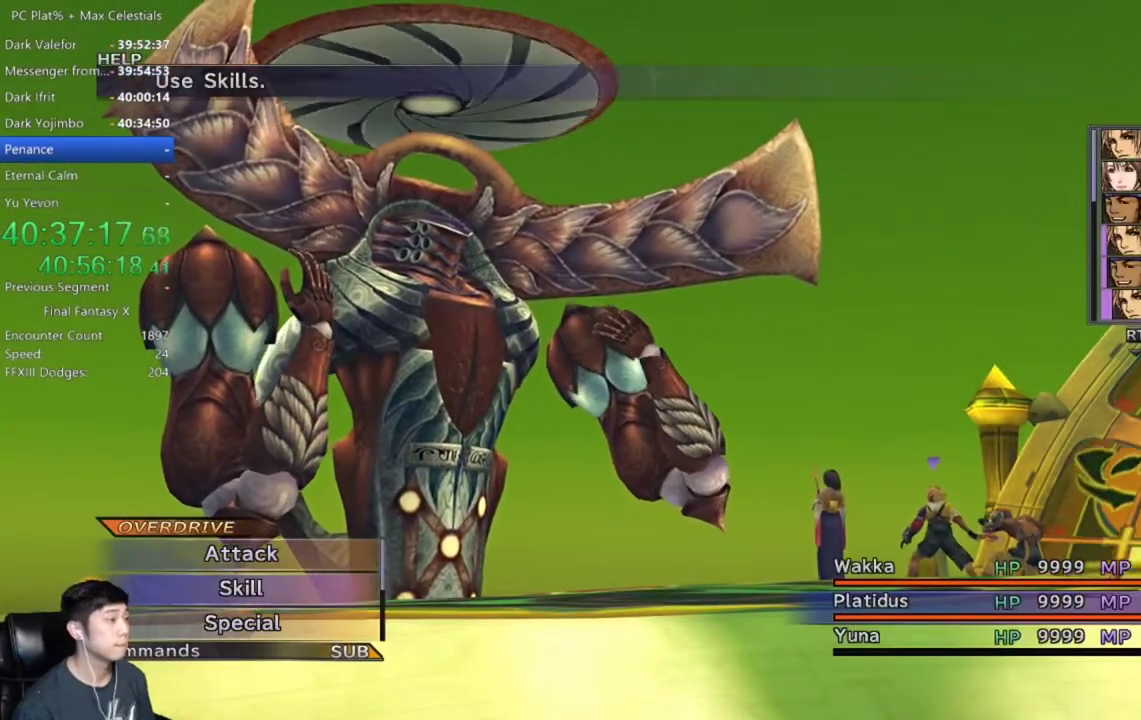
Gameplay with a controller (Xbox layout); each line is a JSON object with the inputs held at the frame after it. "events" lists button and stick changes between this image and that frame as [ms after this image, input, new state], when the widget could be followed in between. Not read: START.
{"buttons": ["DPAD_DOWN"], "left_stick": "center", "right_stick": "center"}
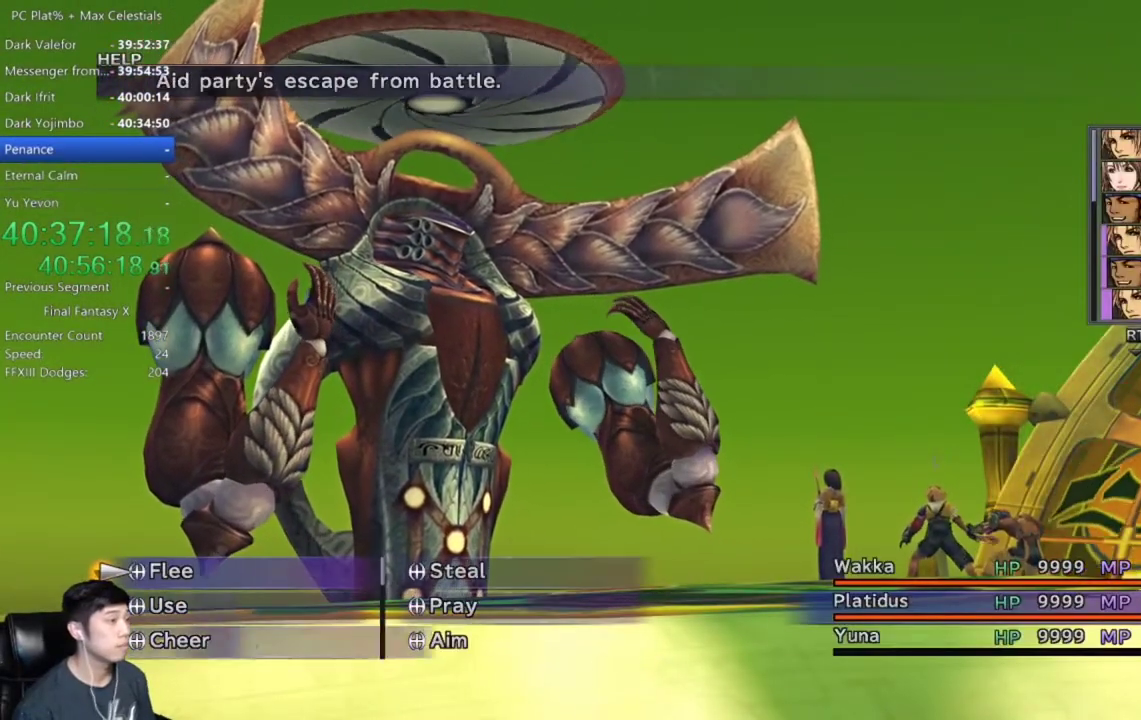
{"buttons": ["DPAD_DOWN"], "left_stick": "center", "right_stick": "center", "events": []}
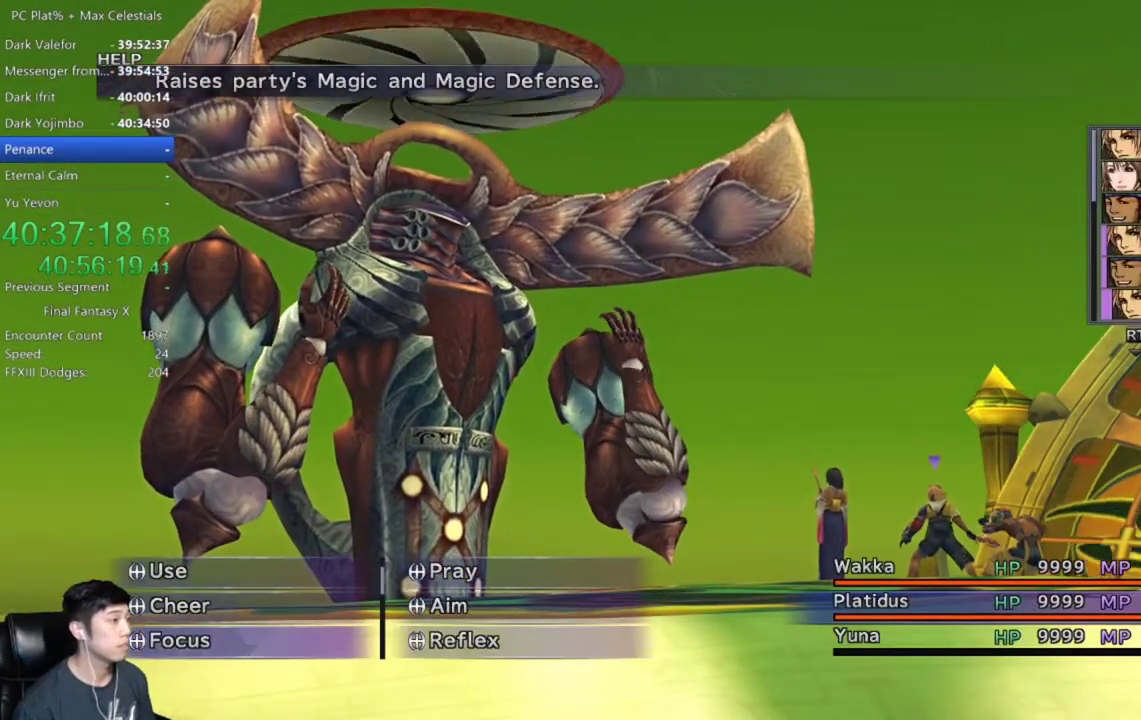
{"buttons": ["DPAD_DOWN"], "left_stick": "center", "right_stick": "center", "events": []}
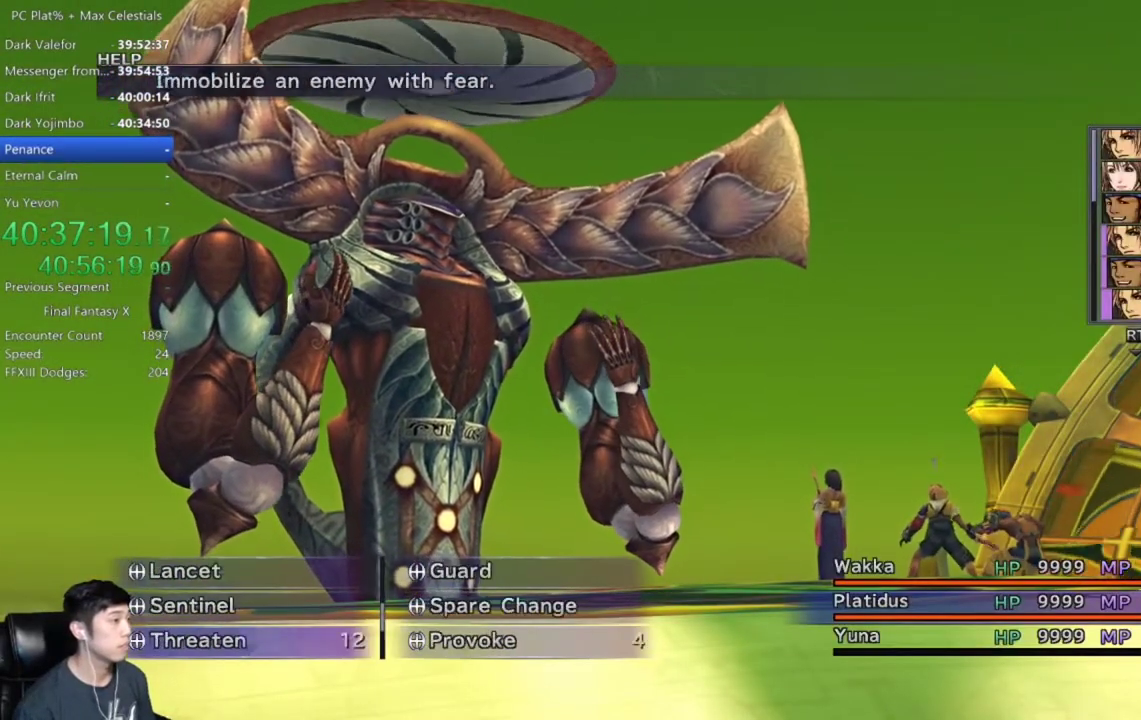
{"buttons": [], "left_stick": "center", "right_stick": "center", "events": [[66, "DPAD_DOWN", "up"]]}
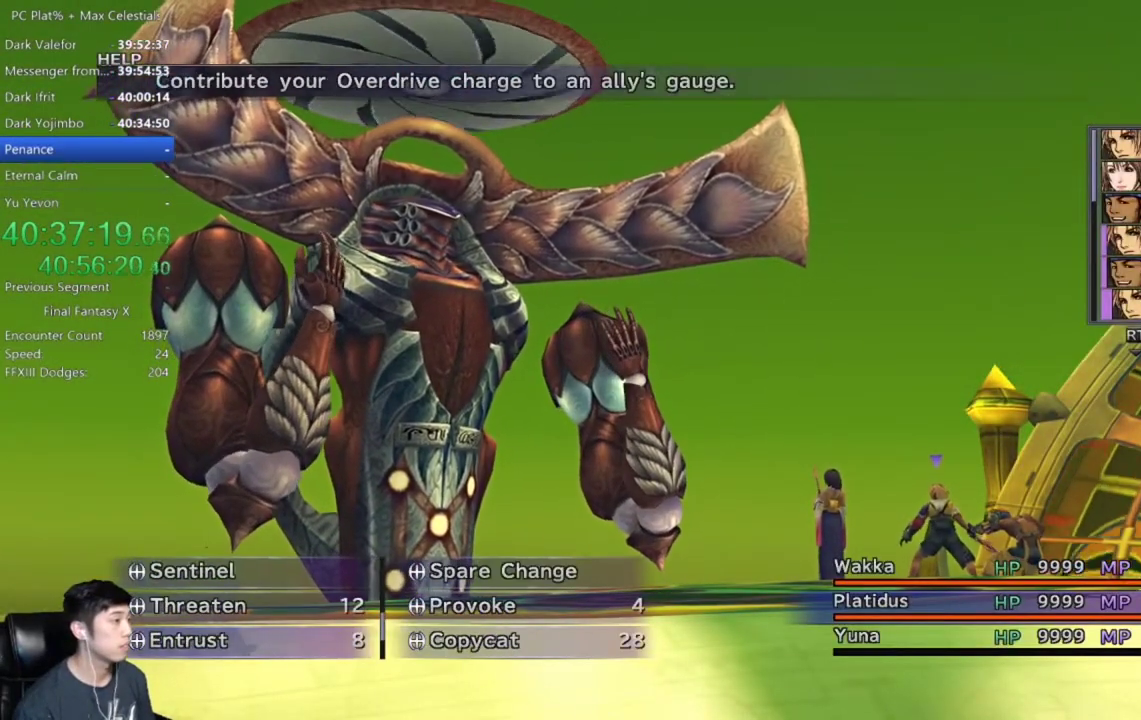
{"buttons": [], "left_stick": "center", "right_stick": "center", "events": [[167, "A", "down"], [234, "A", "up"], [300, "DPAD_LEFT", "down"], [400, "DPAD_LEFT", "up"]]}
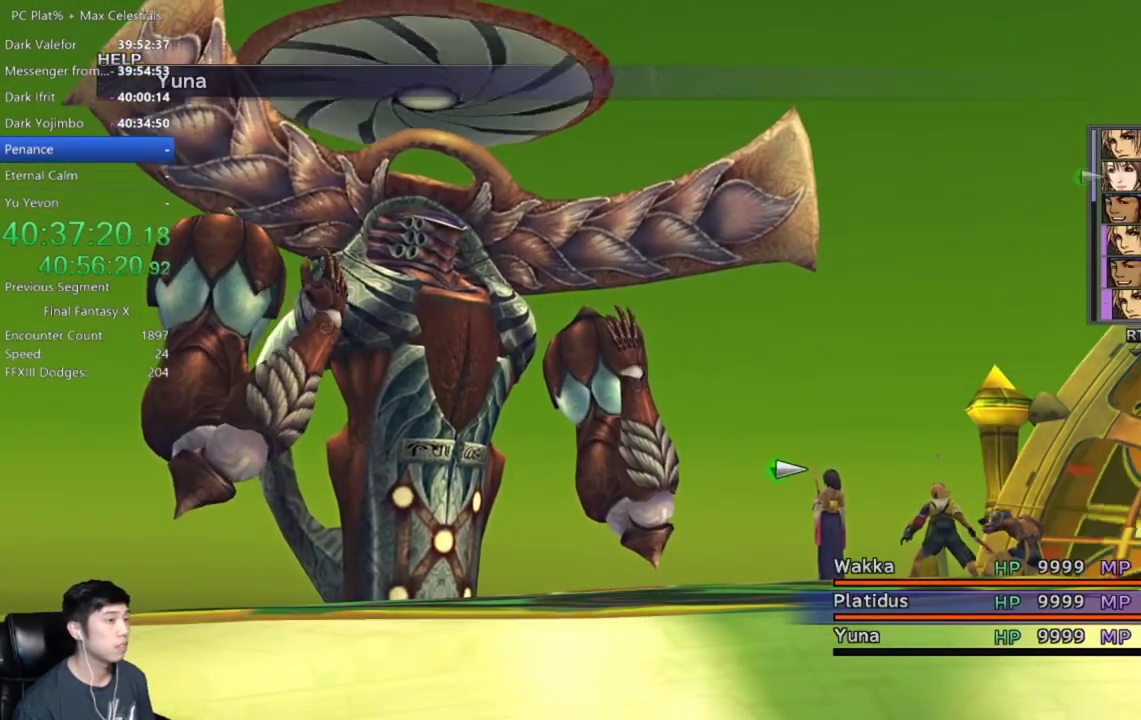
{"buttons": [], "left_stick": "center", "right_stick": "center", "events": []}
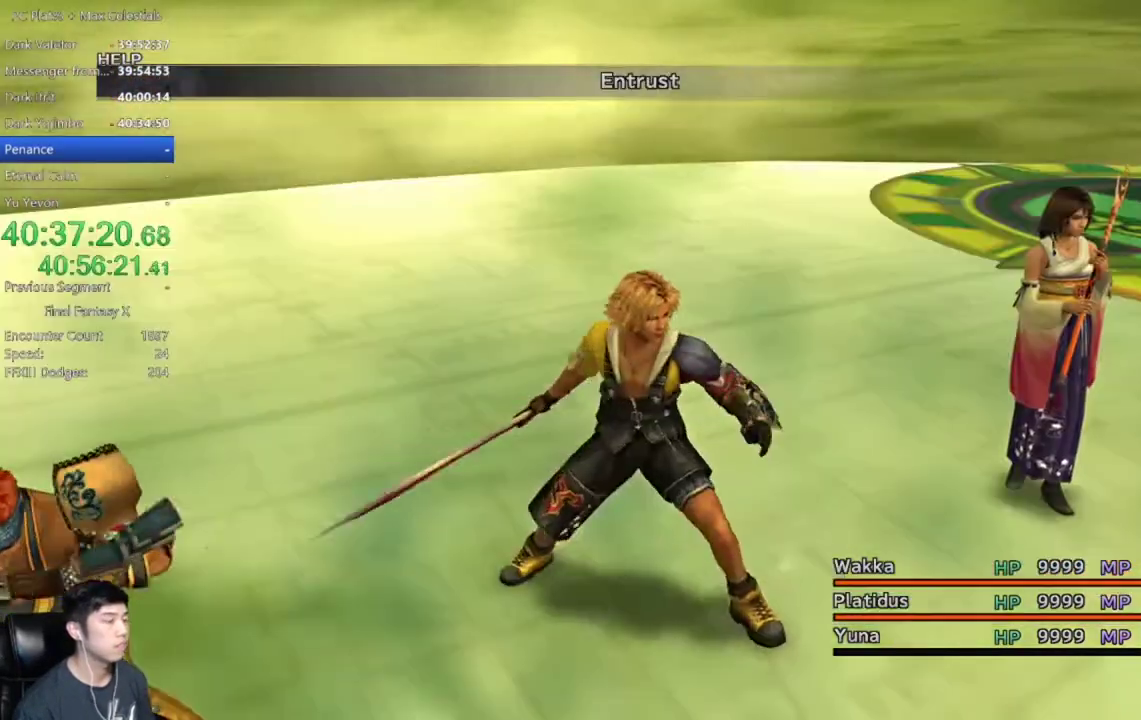
{"buttons": [], "left_stick": "center", "right_stick": "center", "events": []}
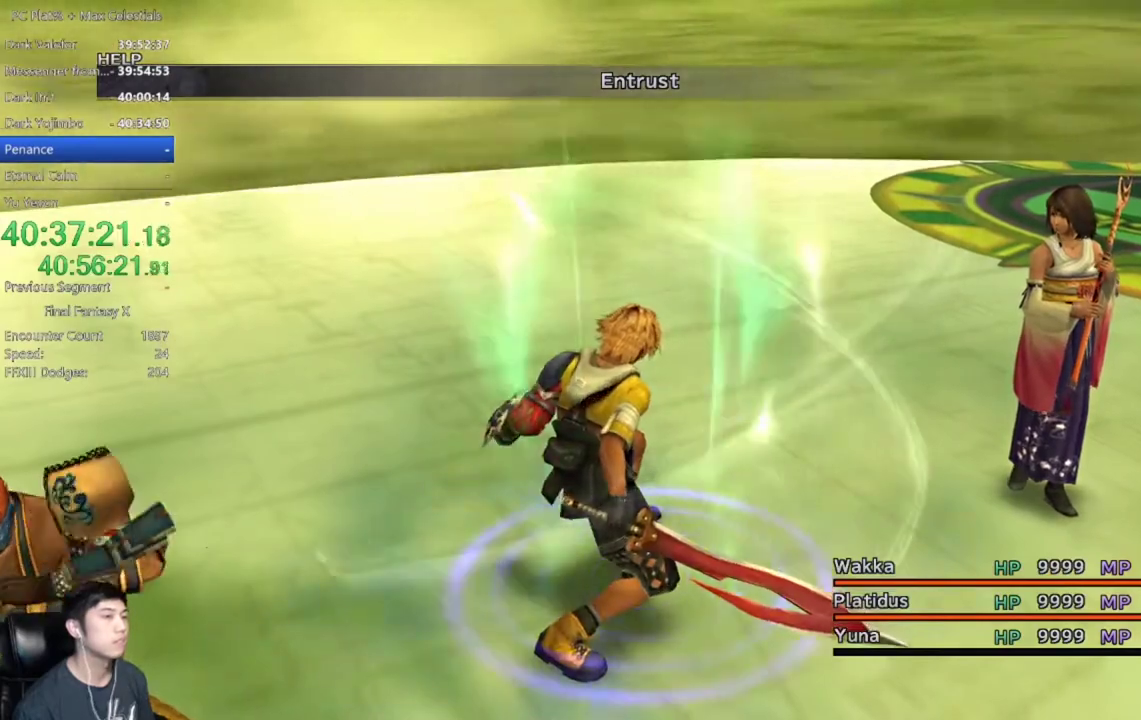
{"buttons": [], "left_stick": "center", "right_stick": "center", "events": []}
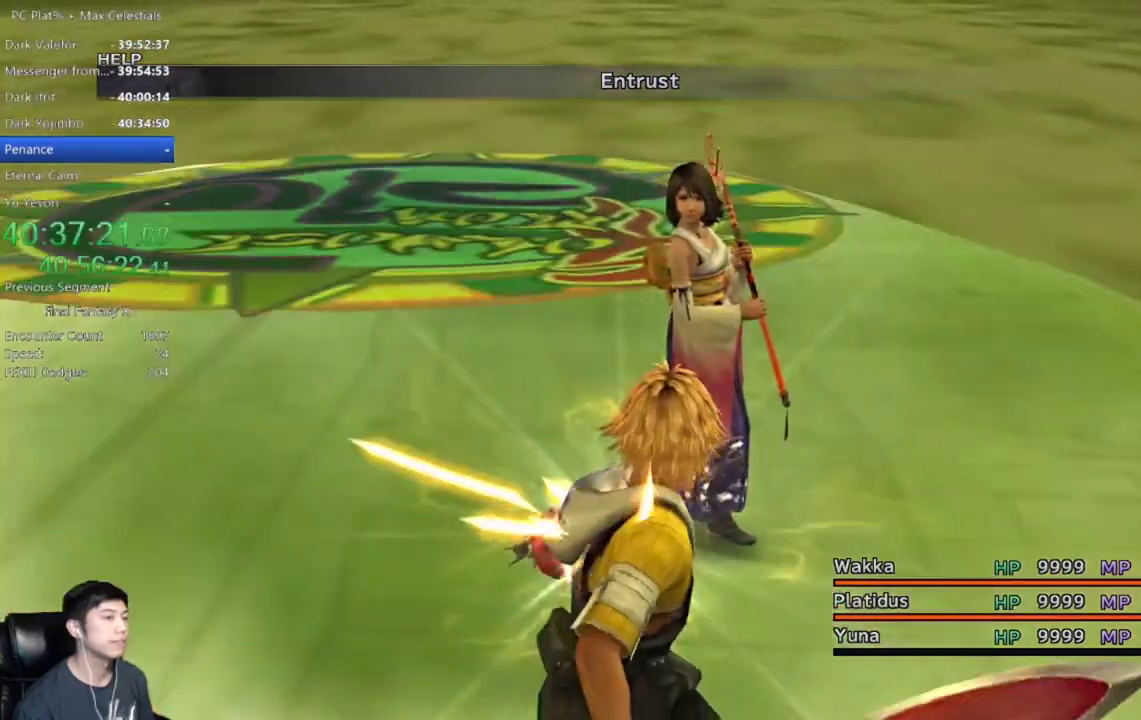
{"buttons": [], "left_stick": "center", "right_stick": "center", "events": []}
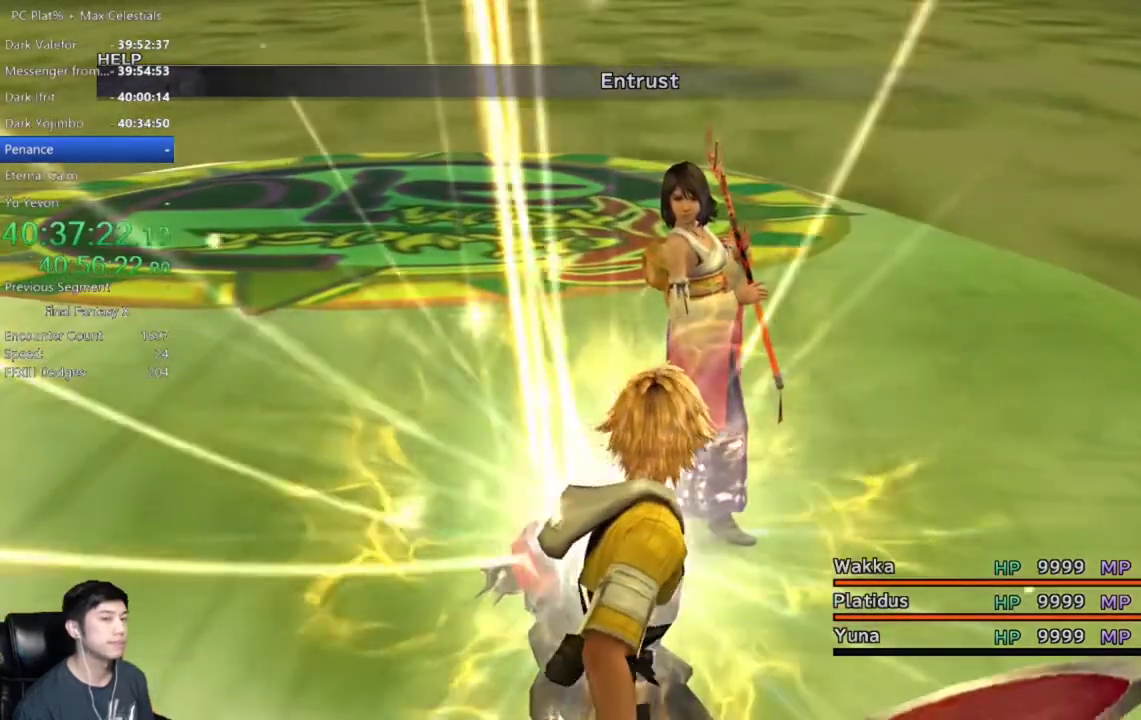
{"buttons": [], "left_stick": "center", "right_stick": "center", "events": []}
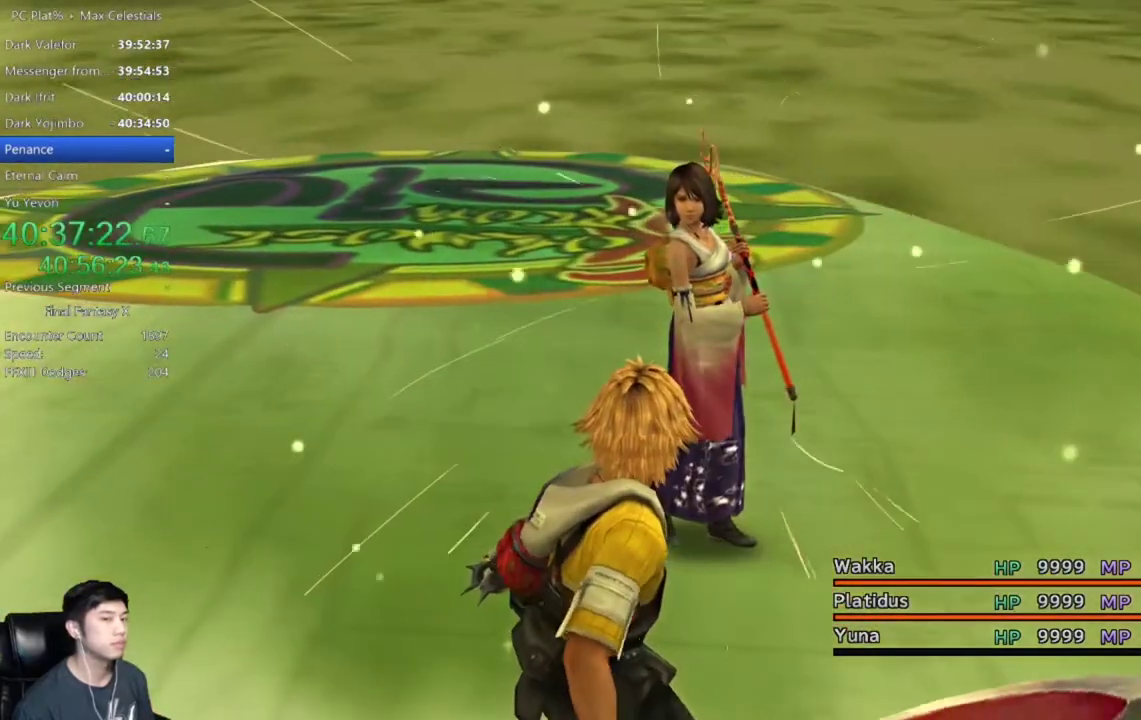
{"buttons": [], "left_stick": "center", "right_stick": "center", "events": []}
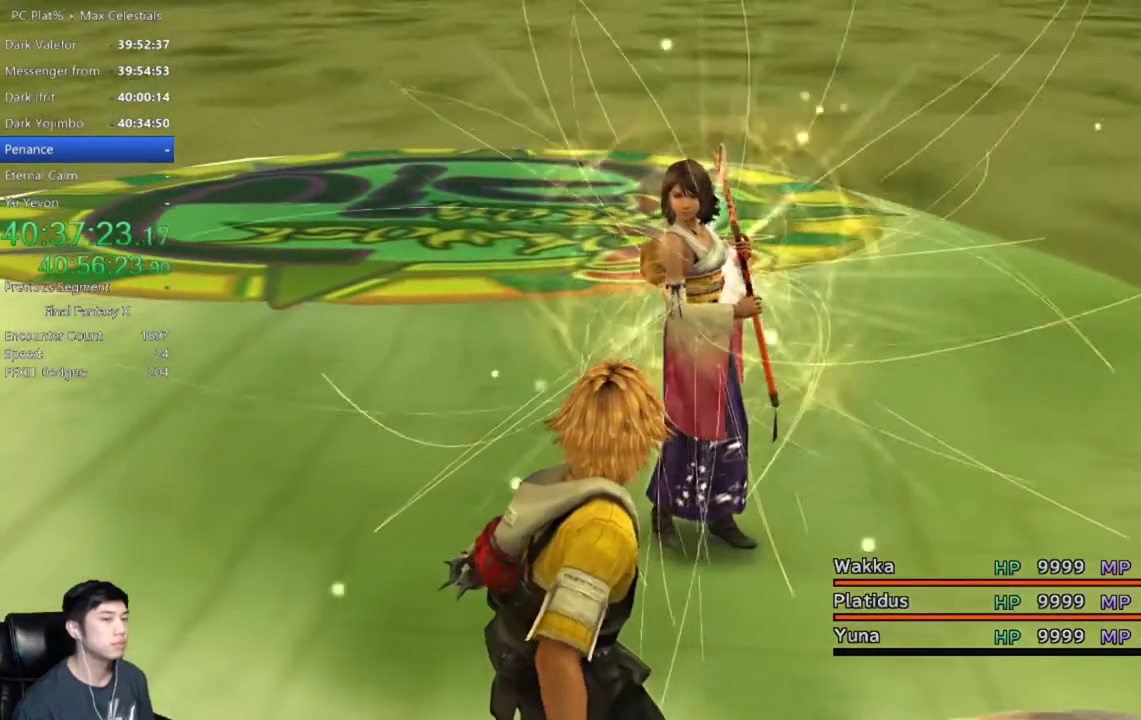
{"buttons": [], "left_stick": "center", "right_stick": "center", "events": []}
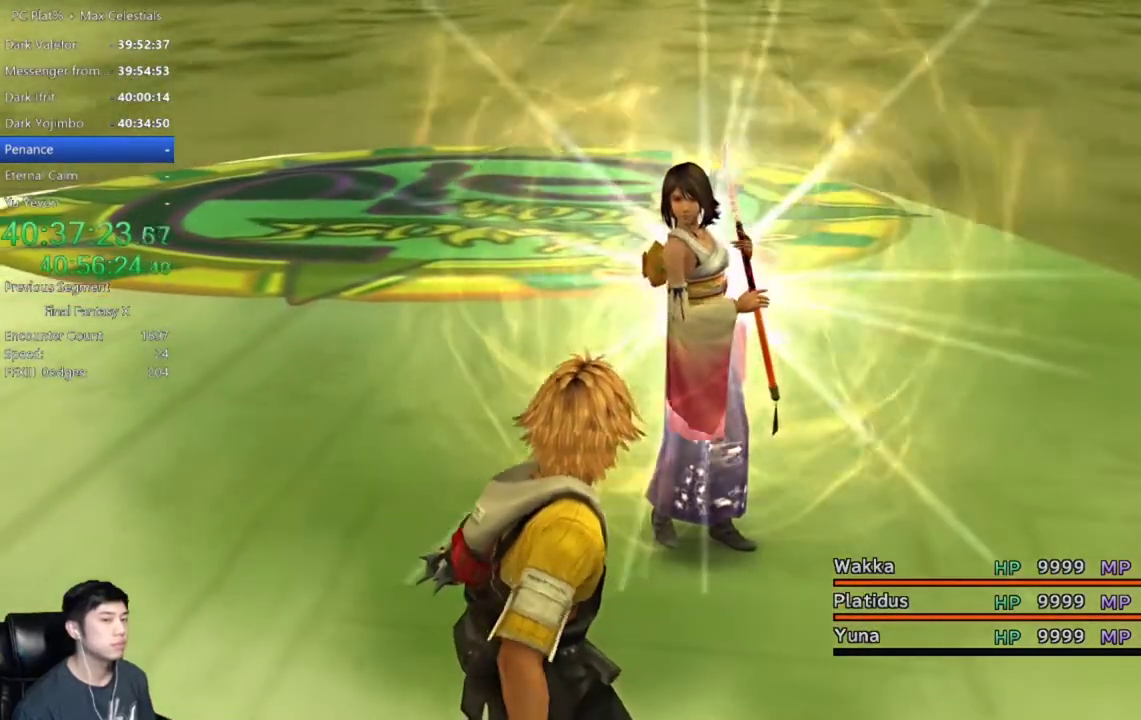
{"buttons": [], "left_stick": "center", "right_stick": "center", "events": []}
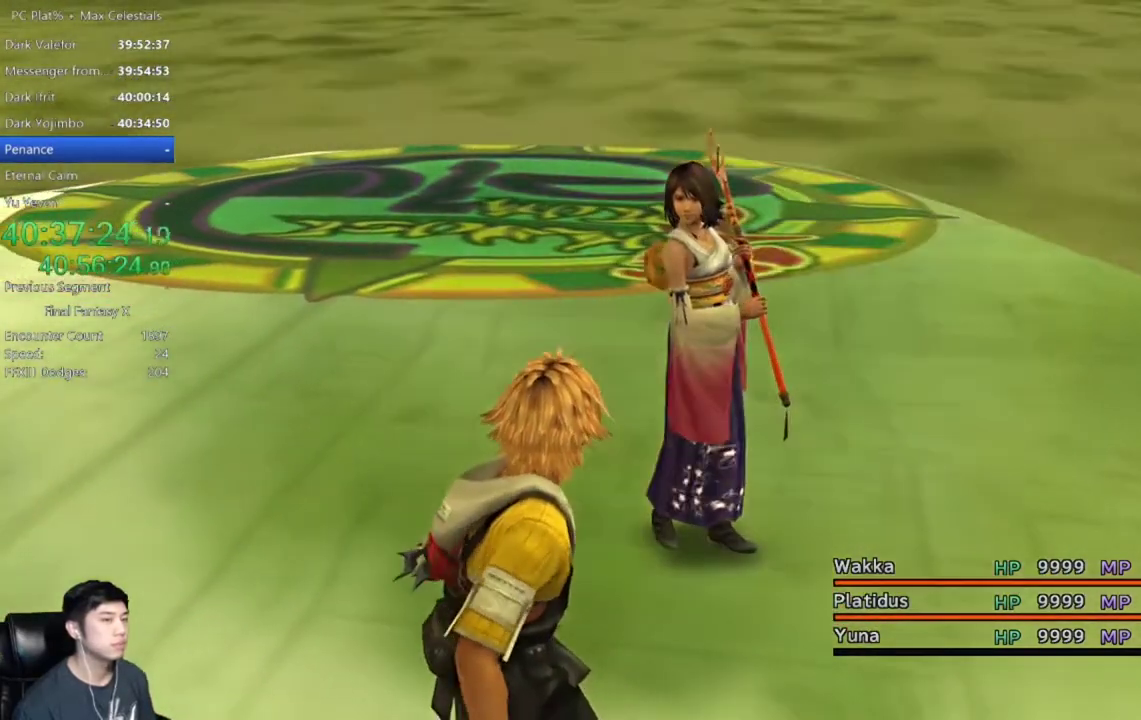
{"buttons": ["DPAD_LEFT"], "left_stick": "center", "right_stick": "center", "events": [[33, "DPAD_LEFT", "down"], [166, "DPAD_LEFT", "up"], [267, "DPAD_LEFT", "down"], [333, "DPAD_LEFT", "up"], [433, "DPAD_LEFT", "down"]]}
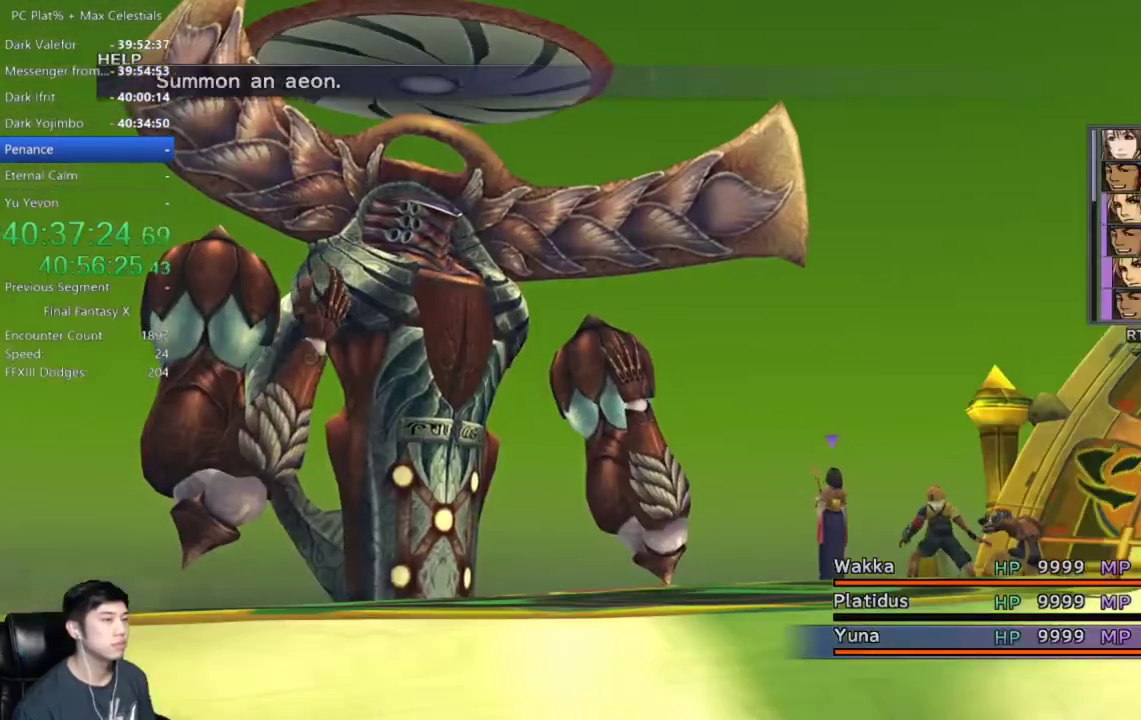
{"buttons": ["DPAD_LEFT"], "left_stick": "center", "right_stick": "center", "events": [[33, "DPAD_LEFT", "up"], [134, "DPAD_LEFT", "down"], [234, "DPAD_LEFT", "up"], [300, "DPAD_LEFT", "down"], [400, "DPAD_LEFT", "up"], [467, "DPAD_LEFT", "down"]]}
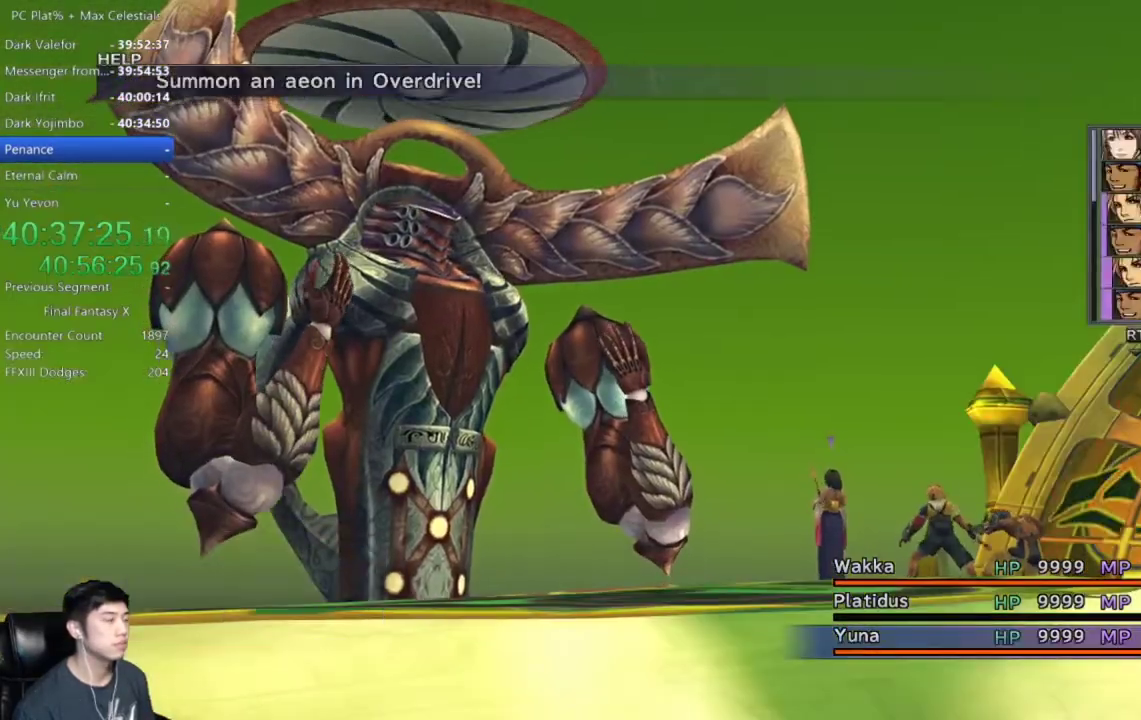
{"buttons": [], "left_stick": "center", "right_stick": "center", "events": [[66, "DPAD_LEFT", "up"], [166, "DPAD_LEFT", "down"], [266, "DPAD_LEFT", "up"], [367, "A", "down"], [467, "A", "up"]]}
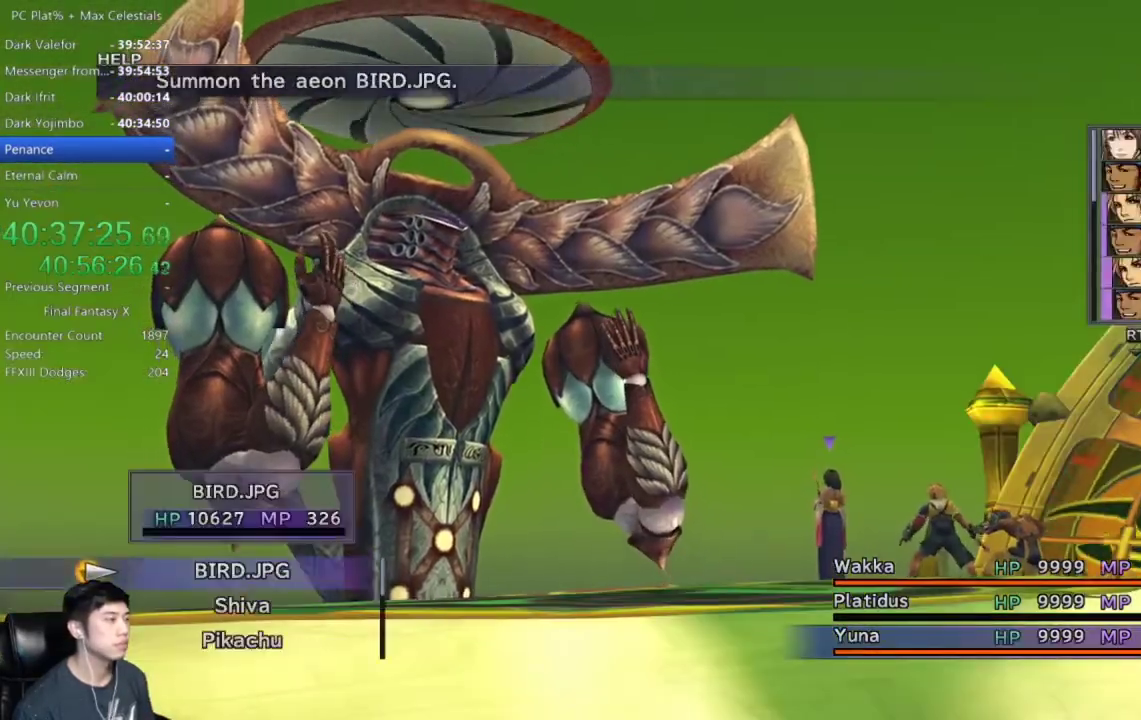
{"buttons": ["DPAD_DOWN"], "left_stick": "center", "right_stick": "center", "events": [[67, "DPAD_DOWN", "down"]]}
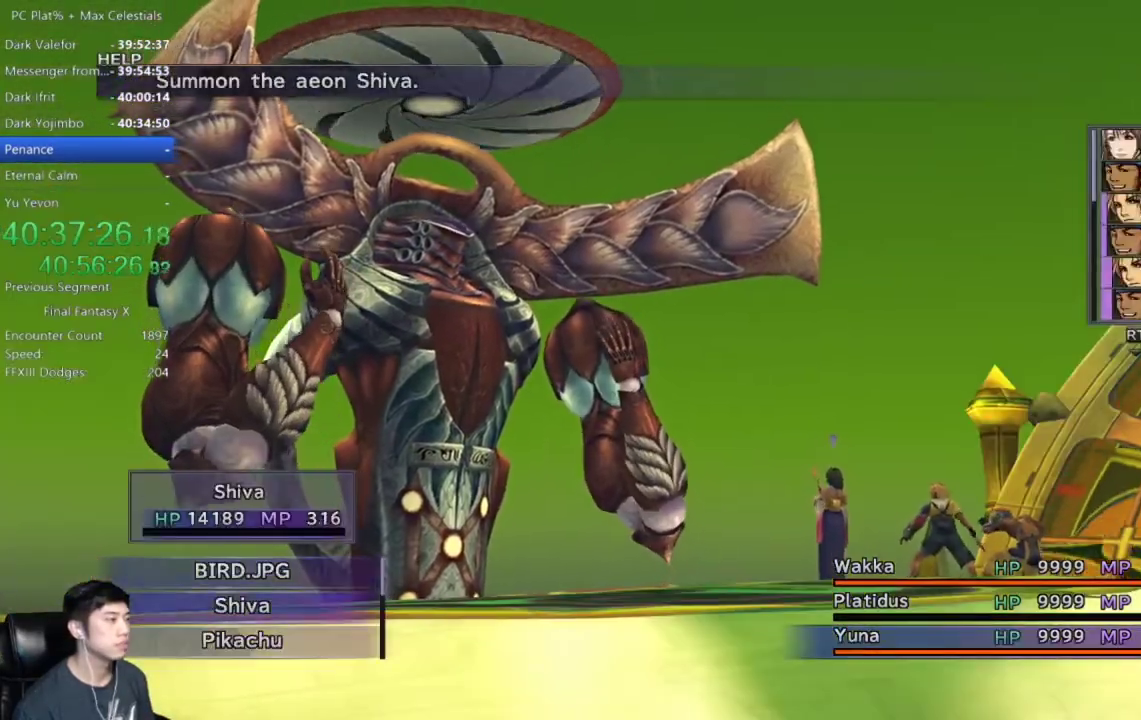
{"buttons": ["DPAD_DOWN"], "left_stick": "center", "right_stick": "center", "events": []}
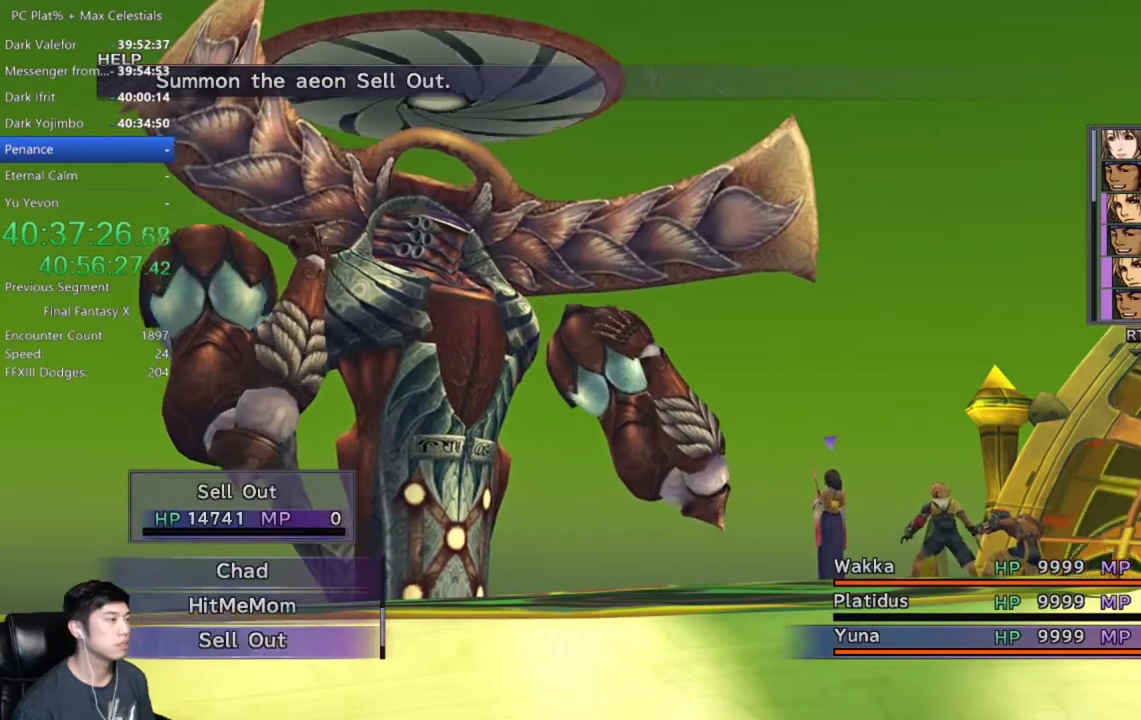
{"buttons": ["DPAD_UP"], "left_stick": "center", "right_stick": "center", "events": [[267, "DPAD_DOWN", "up"], [434, "DPAD_UP", "down"]]}
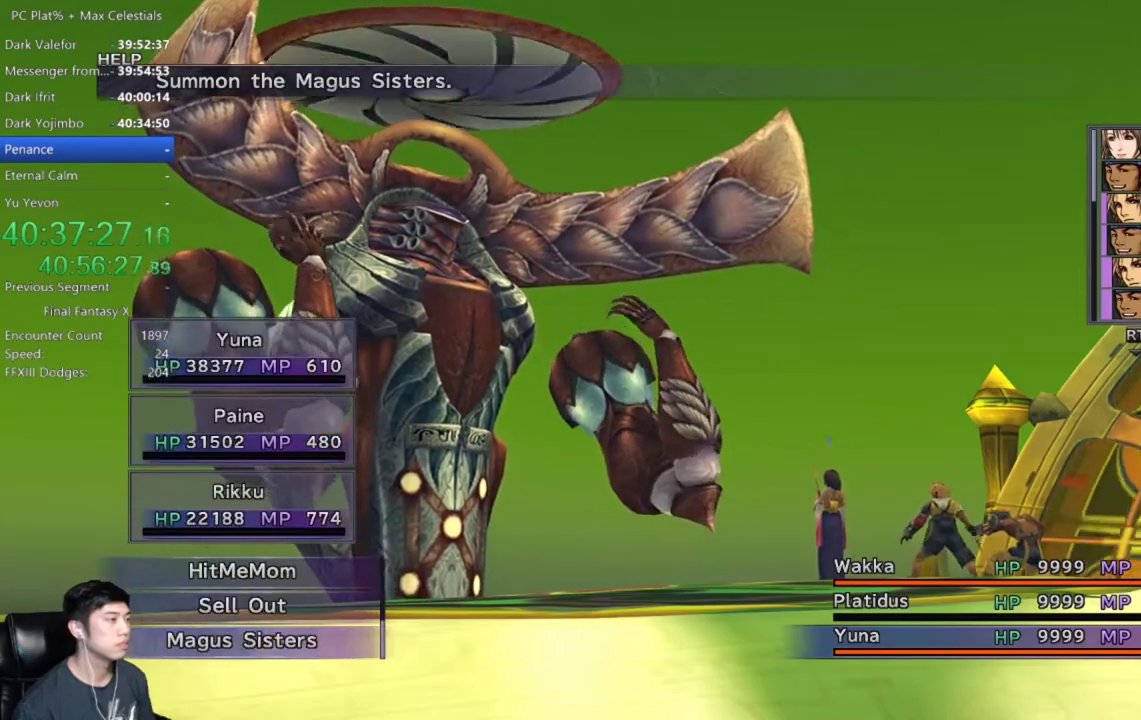
{"buttons": [], "left_stick": "center", "right_stick": "center", "events": [[67, "DPAD_UP", "up"], [167, "A", "down"], [234, "A", "up"], [300, "A", "down"], [401, "A", "up"]]}